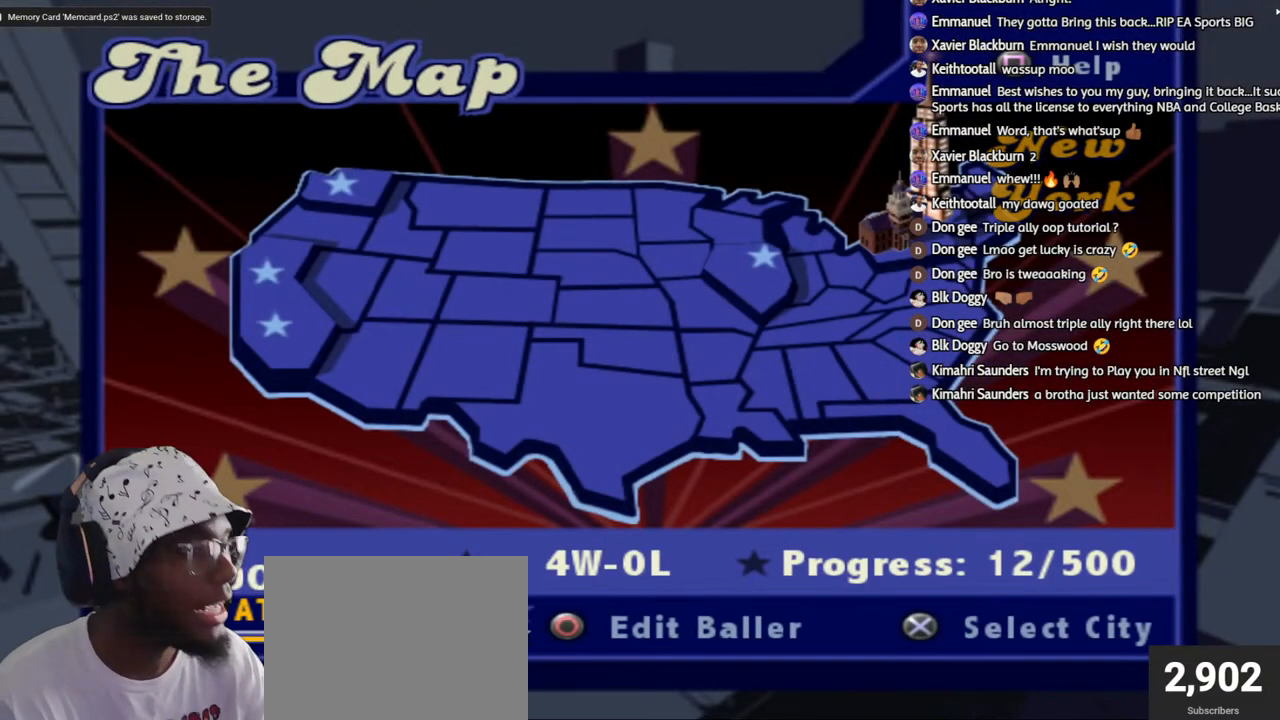
Gameplay with a controller (PlayStation layout); each line is a JSON object with the inputs held at the frame after it. "events" lists button and stick changes between this image and that frame as [ms after this image, input, new state], when the widget could be followed in between.
{"buttons": [], "left_stick": "center", "right_stick": "center", "events": [[150, "CROSS", "down"], [283, "CROSS", "up"]]}
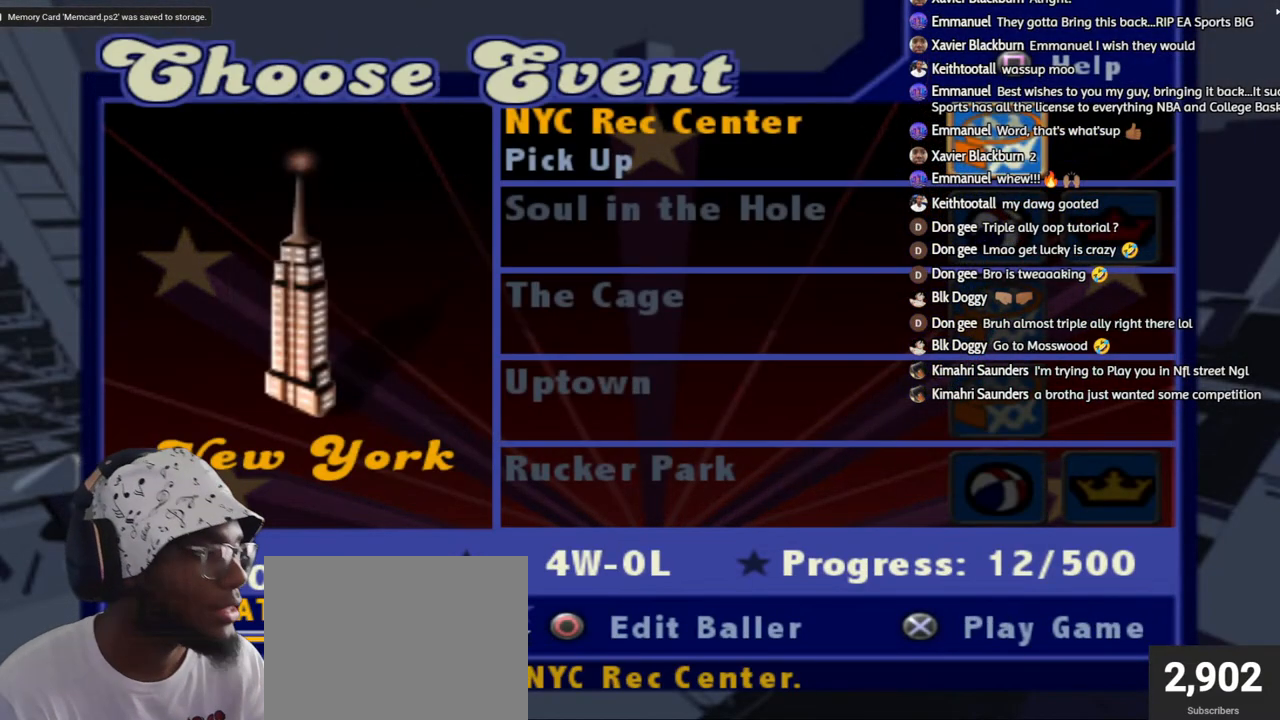
{"buttons": [], "left_stick": "center", "right_stick": "center", "events": [[317, "CROSS", "down"], [467, "CROSS", "up"]]}
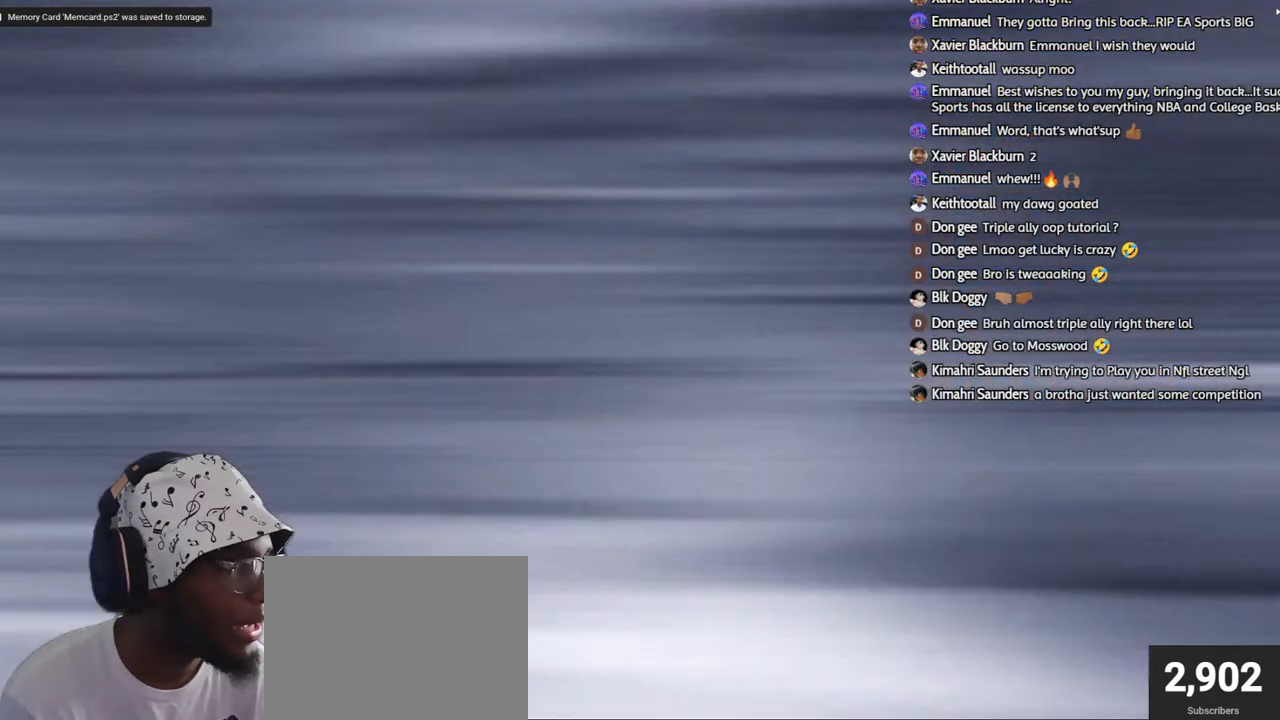
{"buttons": ["CROSS"], "left_stick": "center", "right_stick": "center", "events": [[500, "CROSS", "down"]]}
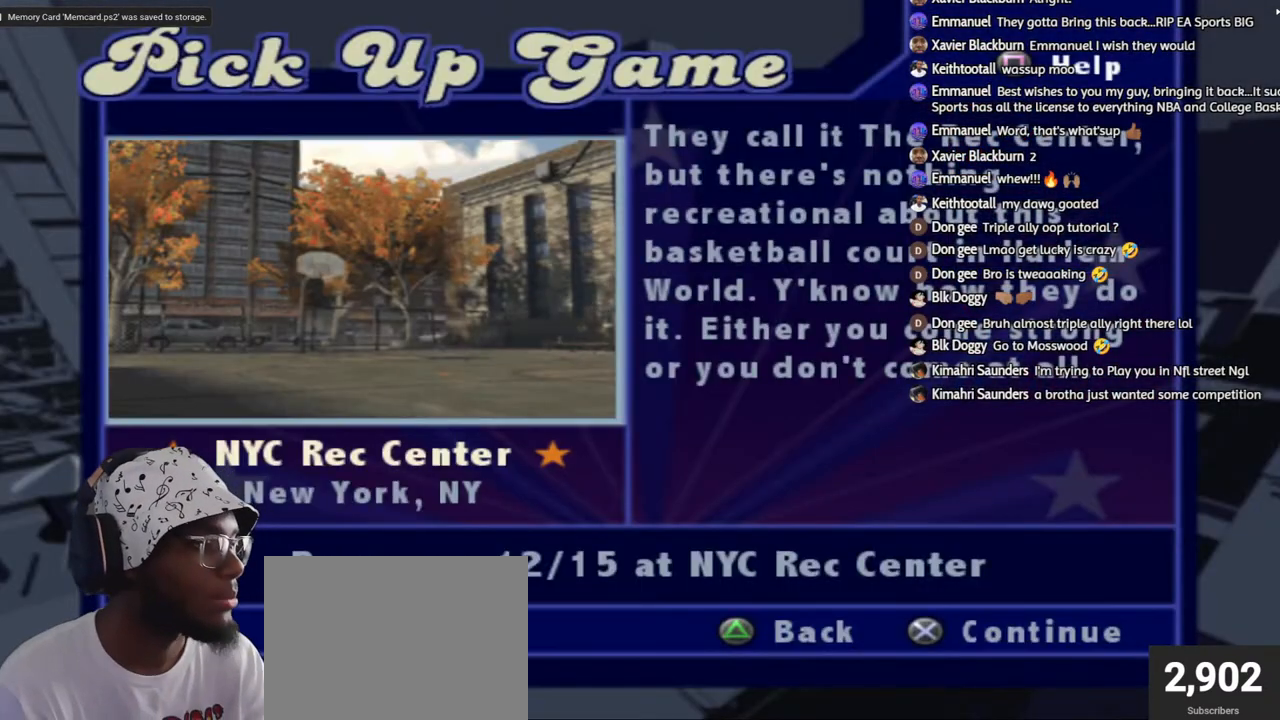
{"buttons": [], "left_stick": "center", "right_stick": "center", "events": [[150, "CROSS", "up"]]}
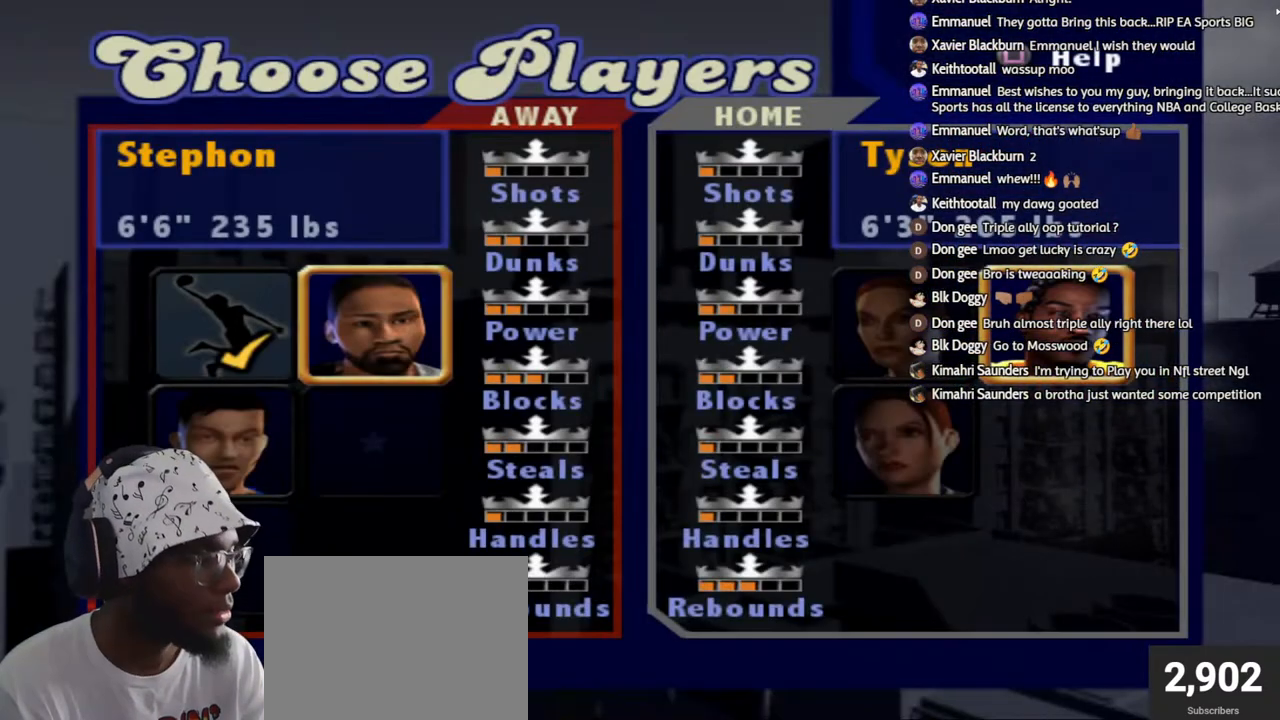
{"buttons": [], "left_stick": "center", "right_stick": "center", "events": [[350, "CROSS", "down"], [433, "CROSS", "up"]]}
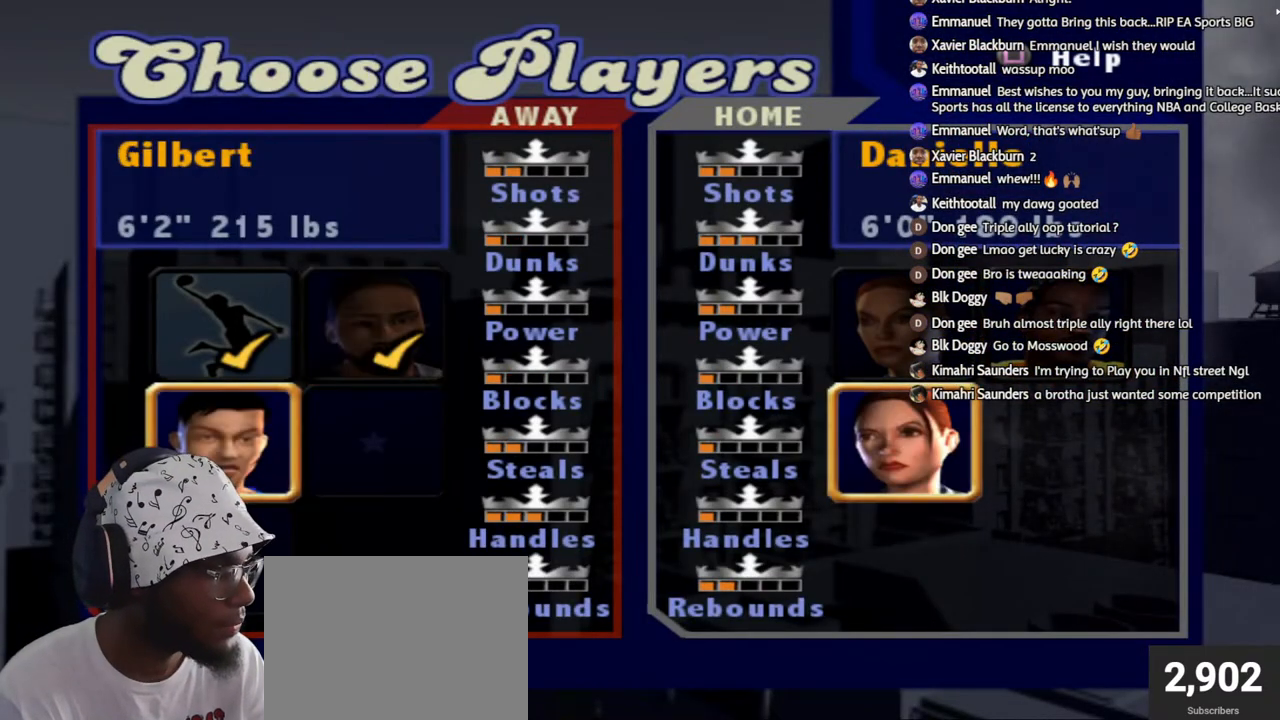
{"buttons": ["CROSS"], "left_stick": "center", "right_stick": "center", "events": [[17, "CROSS", "down"], [100, "CROSS", "up"], [167, "CROSS", "down"], [267, "CROSS", "up"], [317, "CROSS", "down"], [417, "CROSS", "up"], [483, "CROSS", "down"]]}
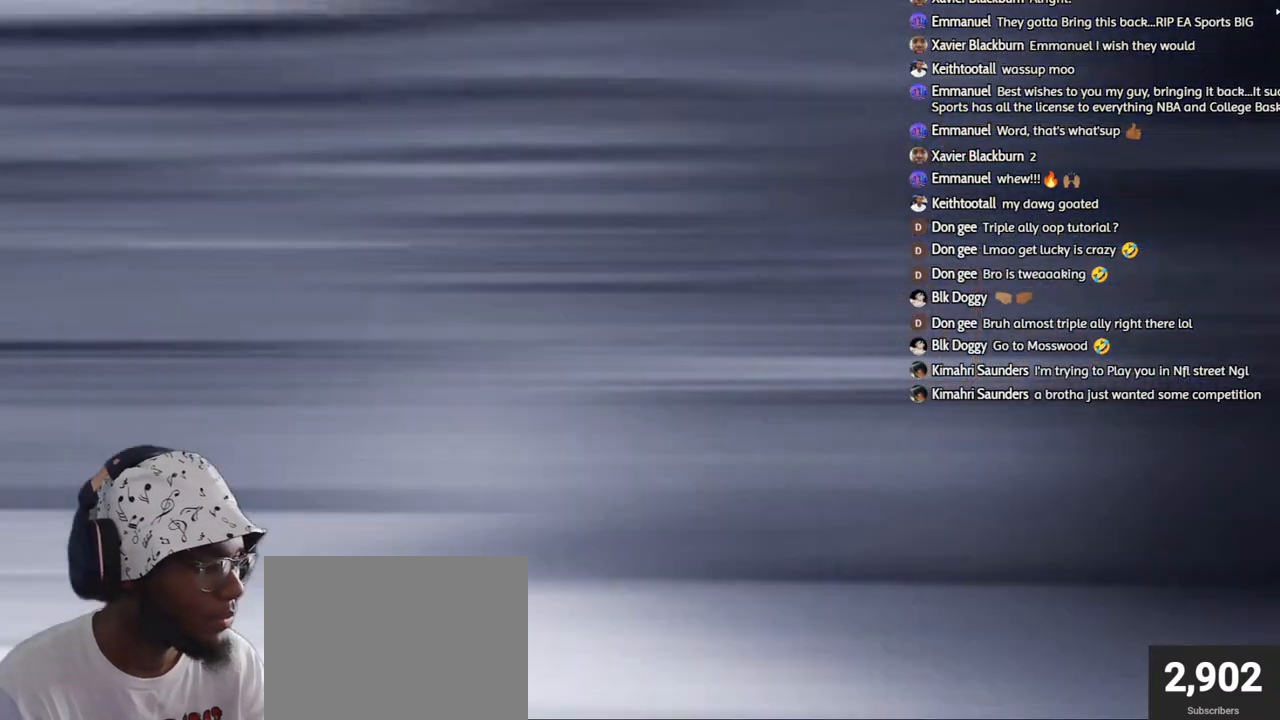
{"buttons": [], "left_stick": "center", "right_stick": "center", "events": [[100, "CROSS", "up"], [167, "CROSS", "down"], [283, "CROSS", "up"], [350, "CROSS", "down"], [467, "CROSS", "up"]]}
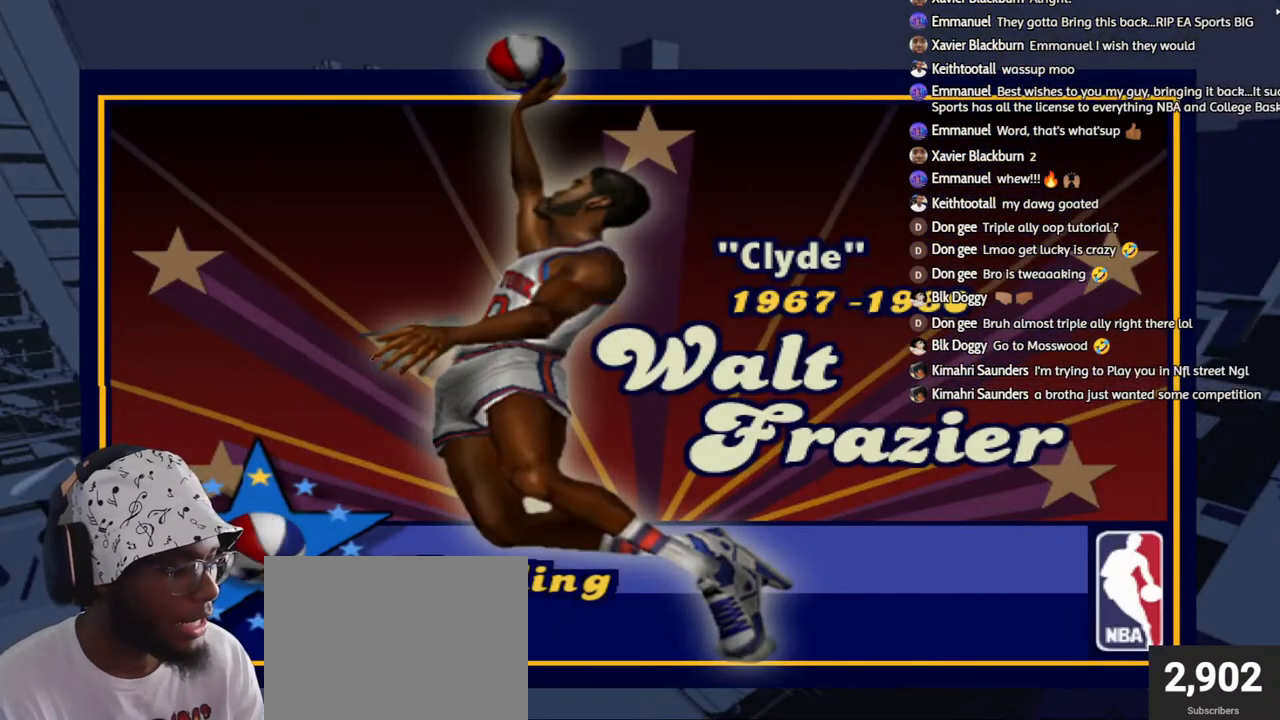
{"buttons": [], "left_stick": "center", "right_stick": "center", "events": [[33, "CROSS", "down"], [183, "CROSS", "up"], [283, "CROSS", "down"], [433, "CROSS", "up"]]}
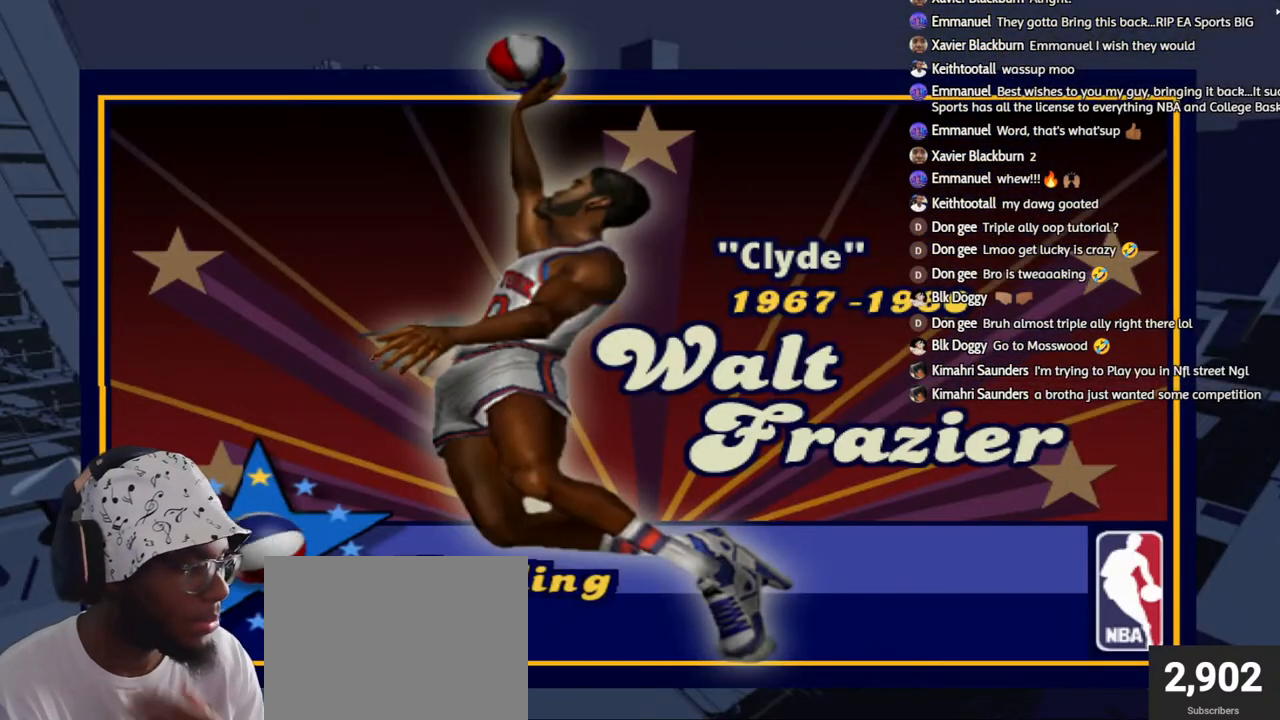
{"buttons": [], "left_stick": "center", "right_stick": "center", "events": [[33, "CROSS", "down"], [183, "CROSS", "up"]]}
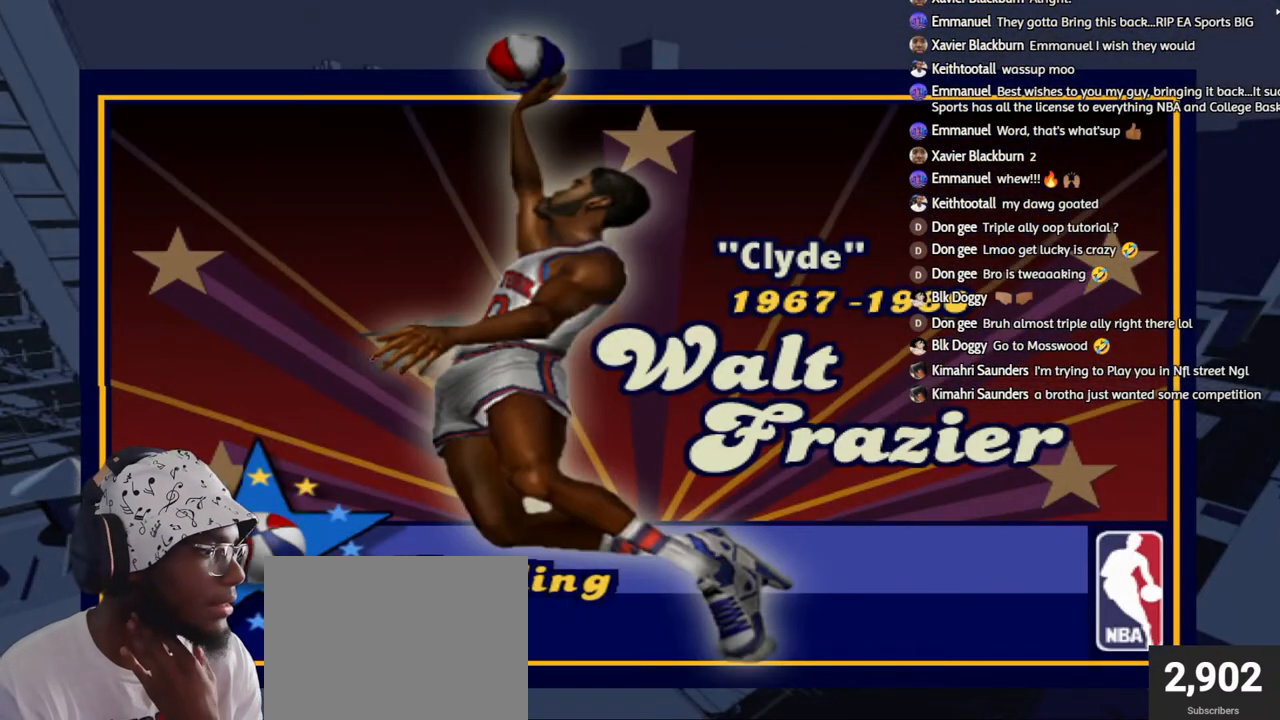
{"buttons": ["CROSS"], "left_stick": "center", "right_stick": "center", "events": [[50, "CROSS", "down"], [267, "CROSS", "up"], [500, "CROSS", "down"]]}
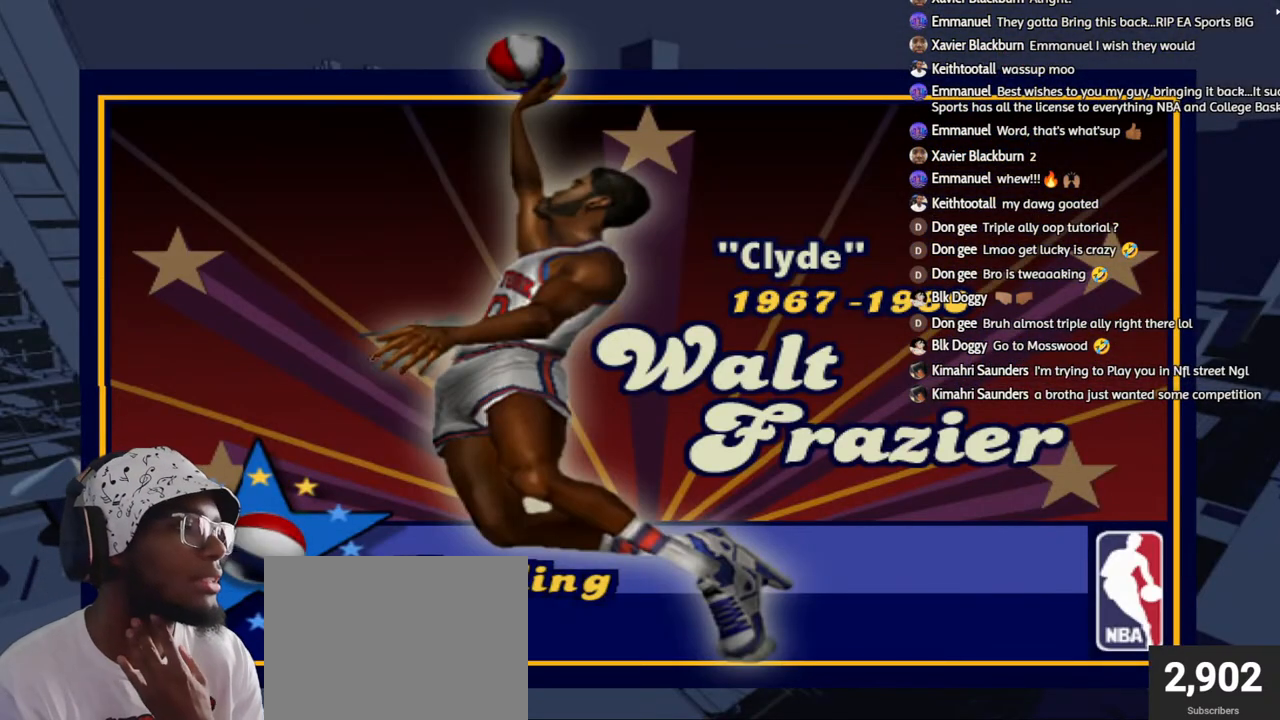
{"buttons": ["CROSS"], "left_stick": "center", "right_stick": "center", "events": []}
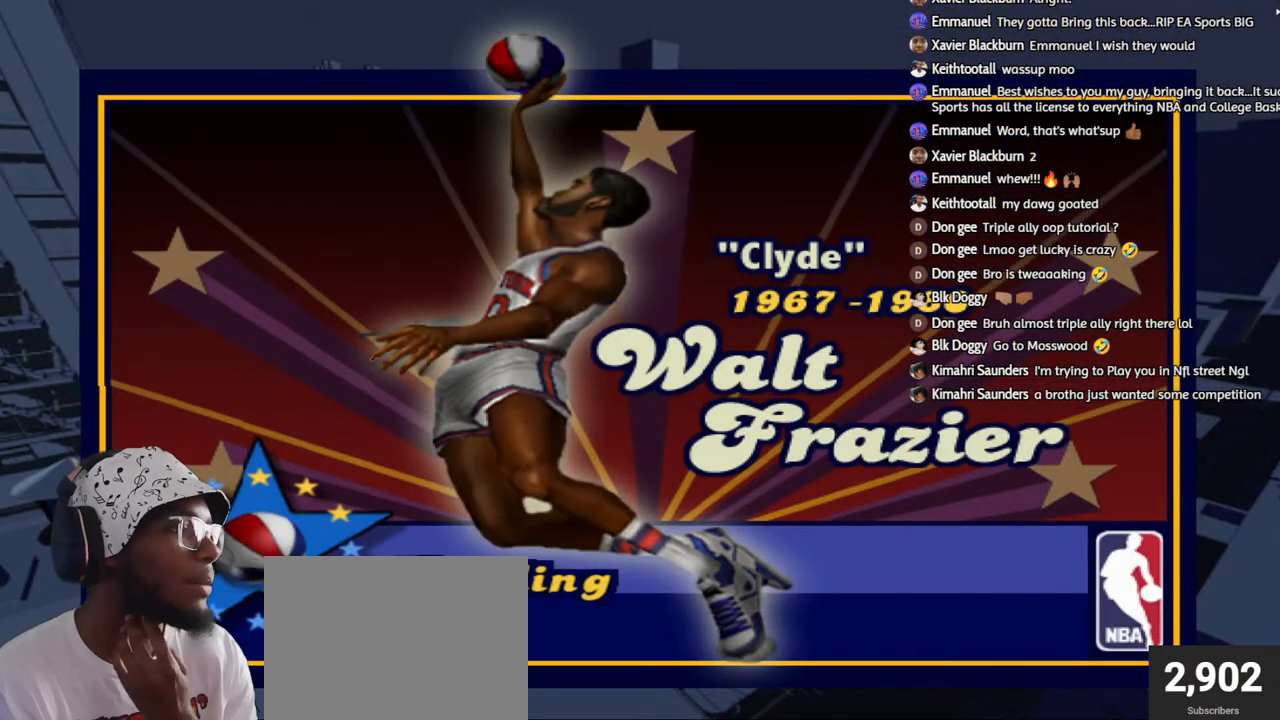
{"buttons": ["CROSS"], "left_stick": "center", "right_stick": "center", "events": []}
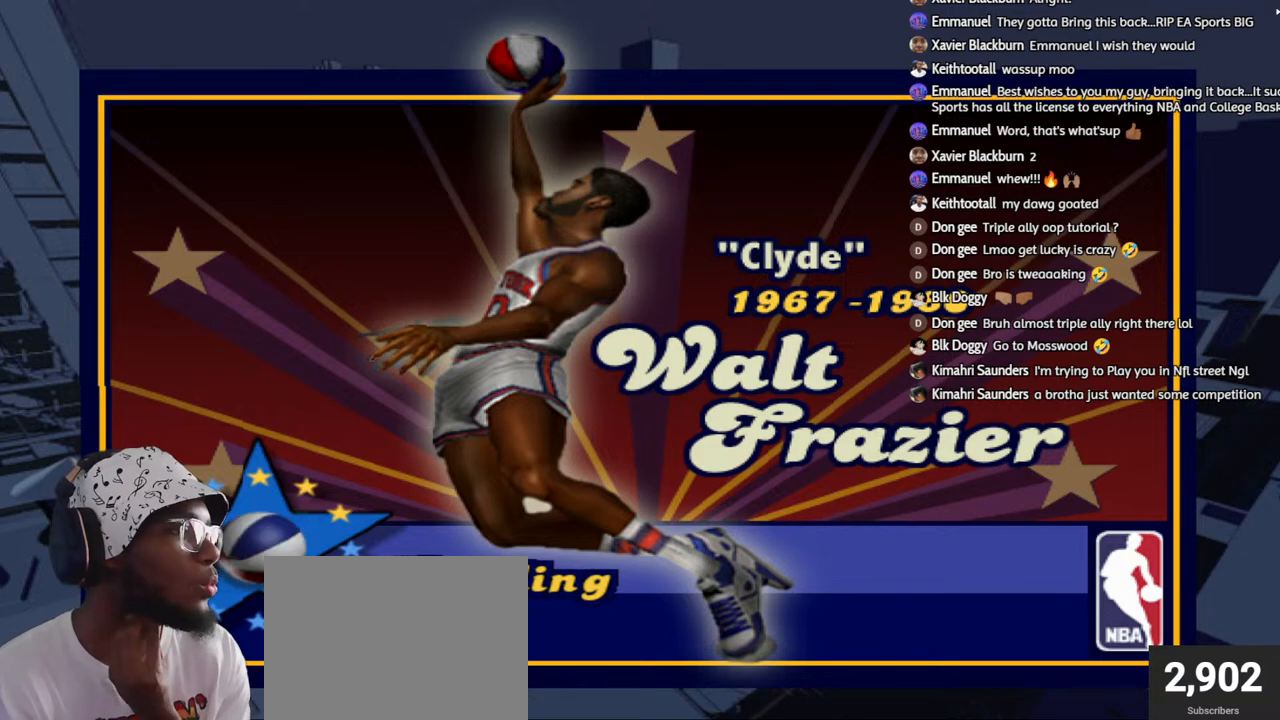
{"buttons": ["CROSS"], "left_stick": "center", "right_stick": "center", "events": []}
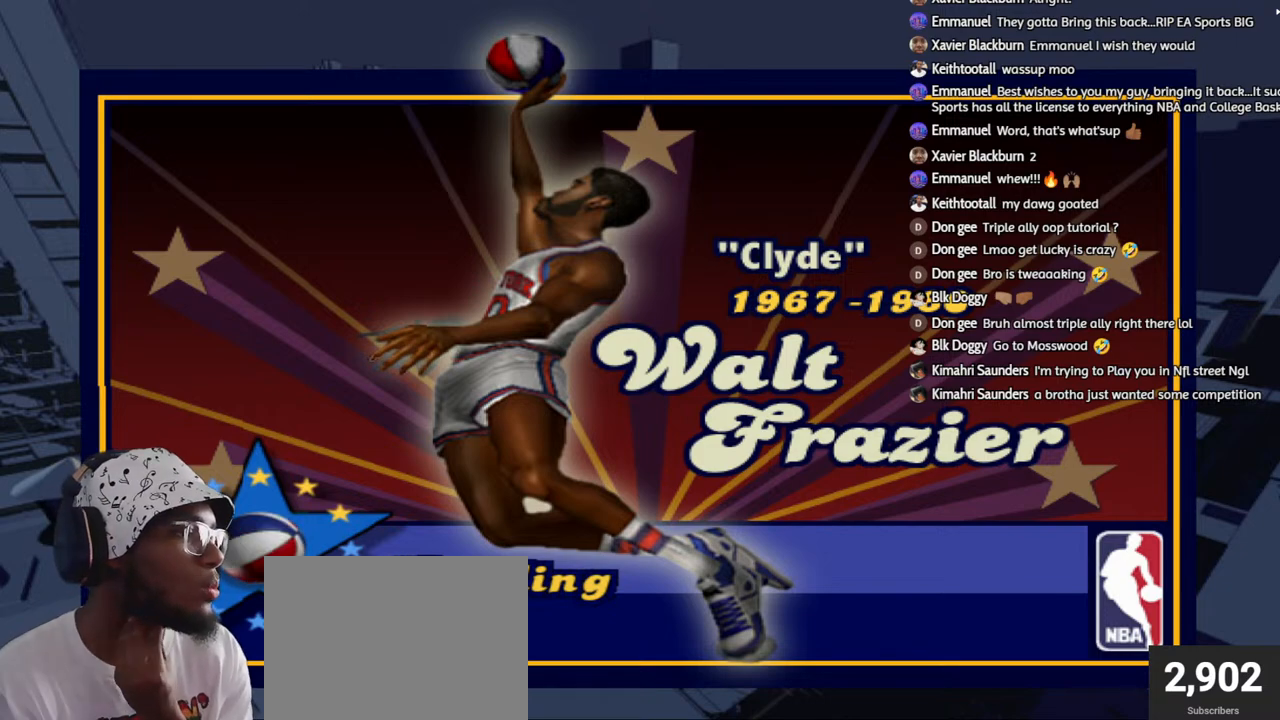
{"buttons": ["CROSS"], "left_stick": "center", "right_stick": "center", "events": []}
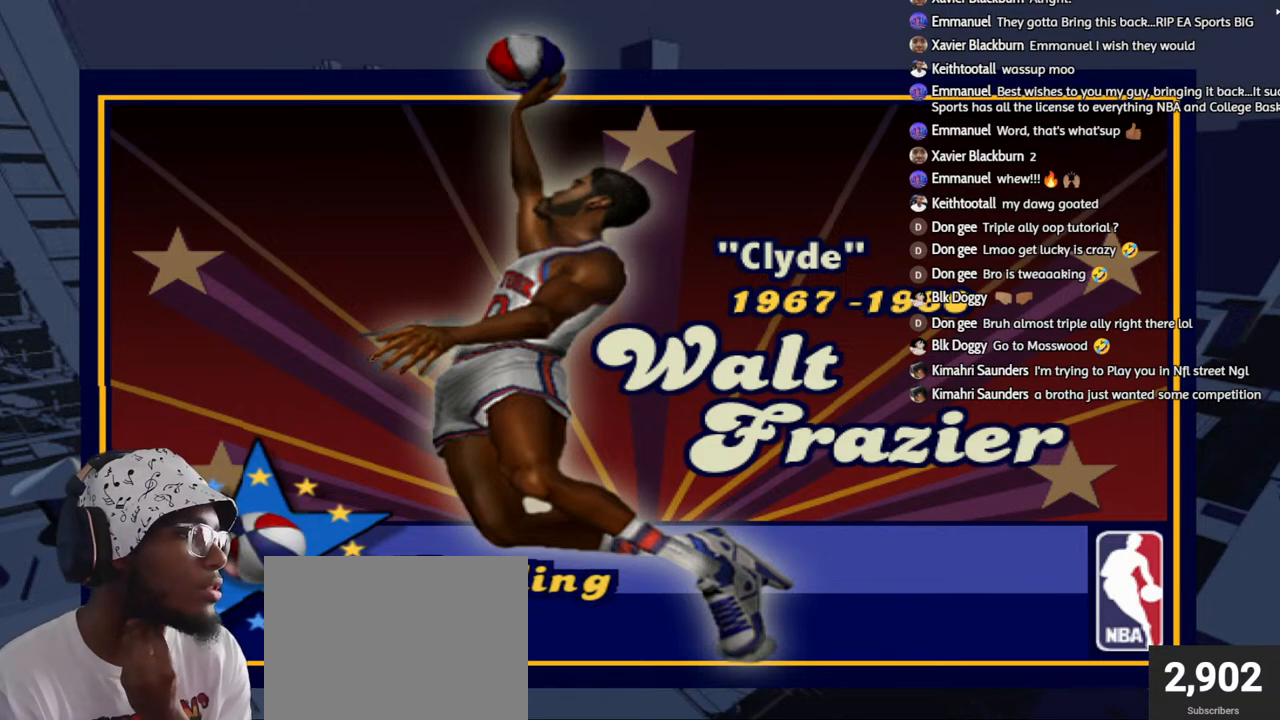
{"buttons": [], "left_stick": "center", "right_stick": "center", "events": [[500, "CROSS", "up"]]}
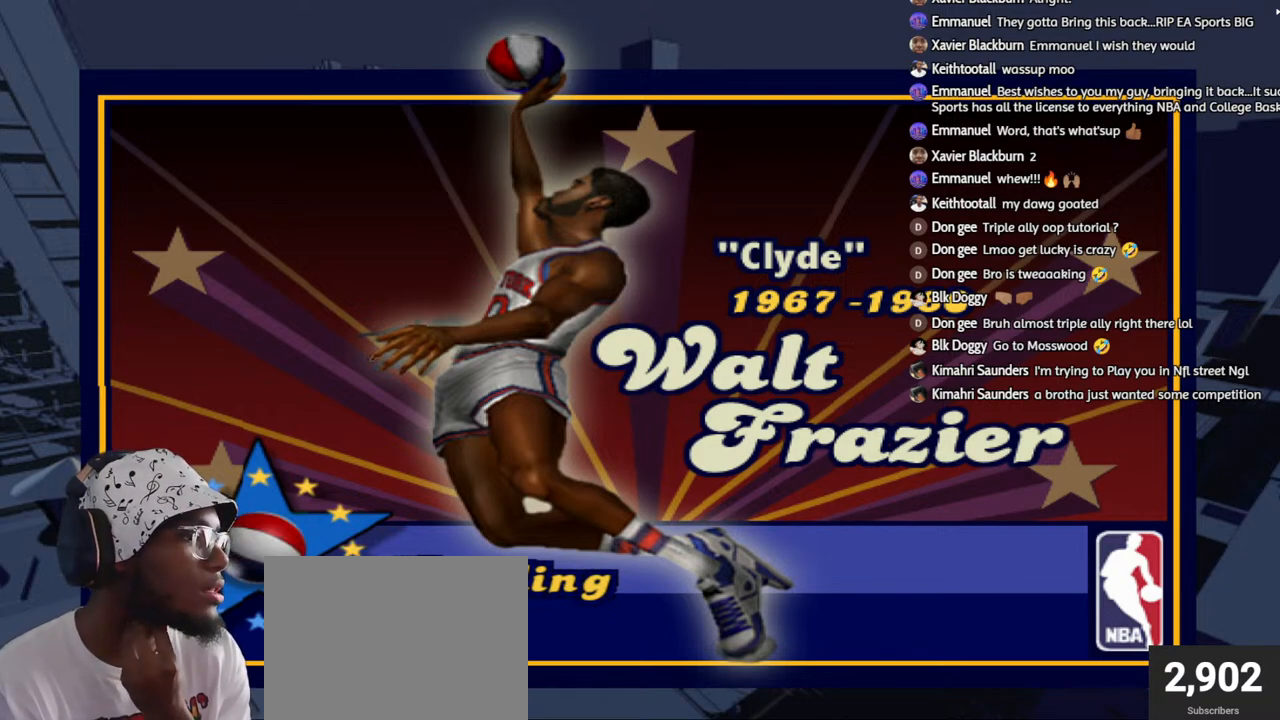
{"buttons": [], "left_stick": "center", "right_stick": "center", "events": []}
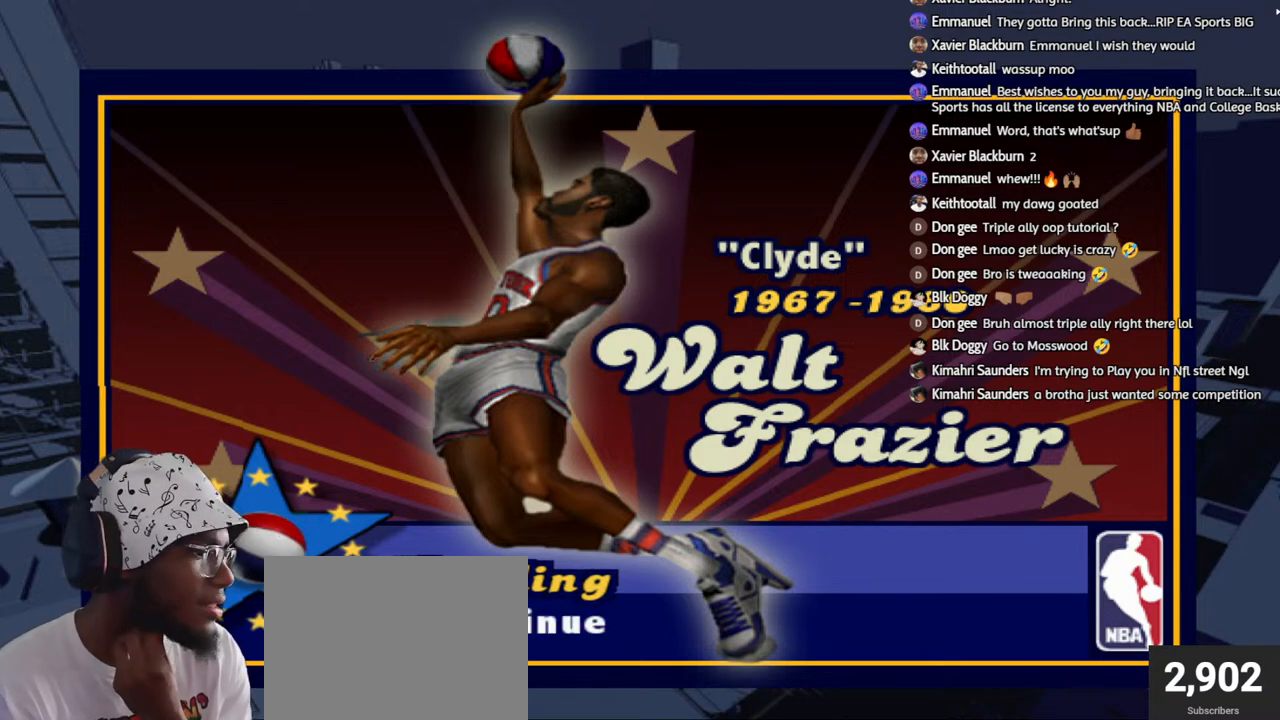
{"buttons": ["CROSS"], "left_stick": "center", "right_stick": "center", "events": [[367, "CROSS", "down"]]}
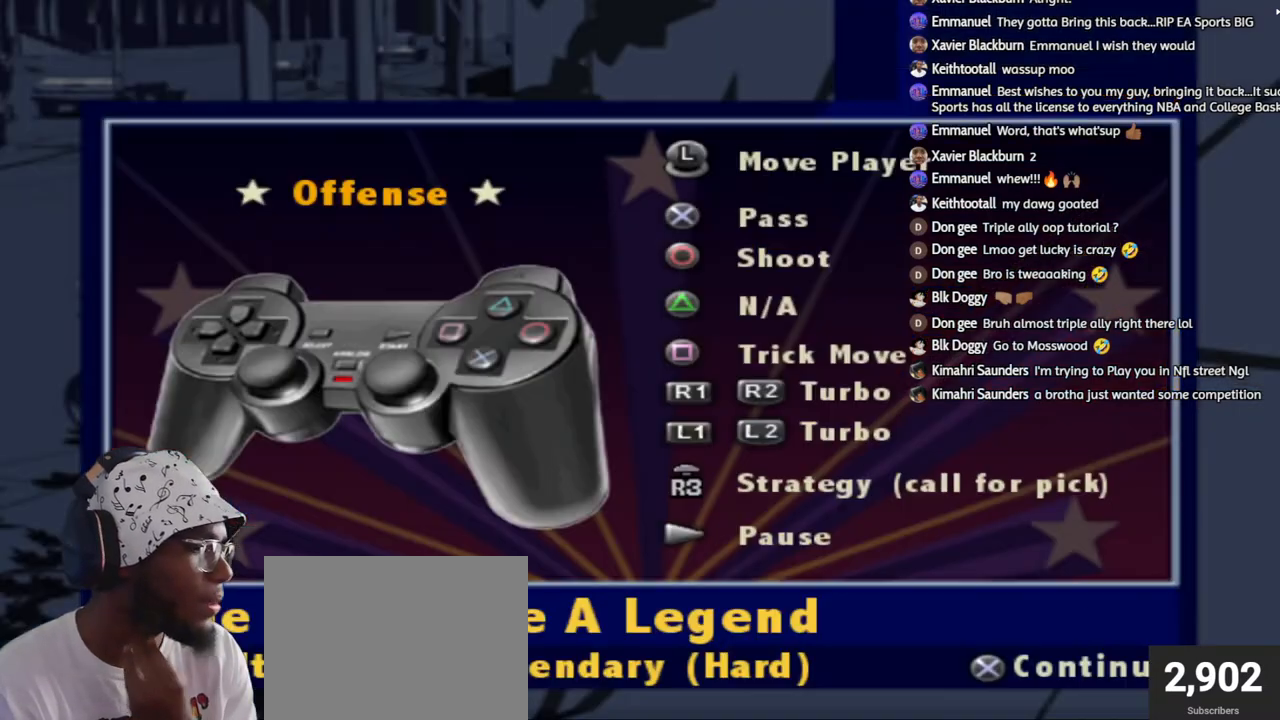
{"buttons": [], "left_stick": "center", "right_stick": "center", "events": [[50, "CROSS", "up"]]}
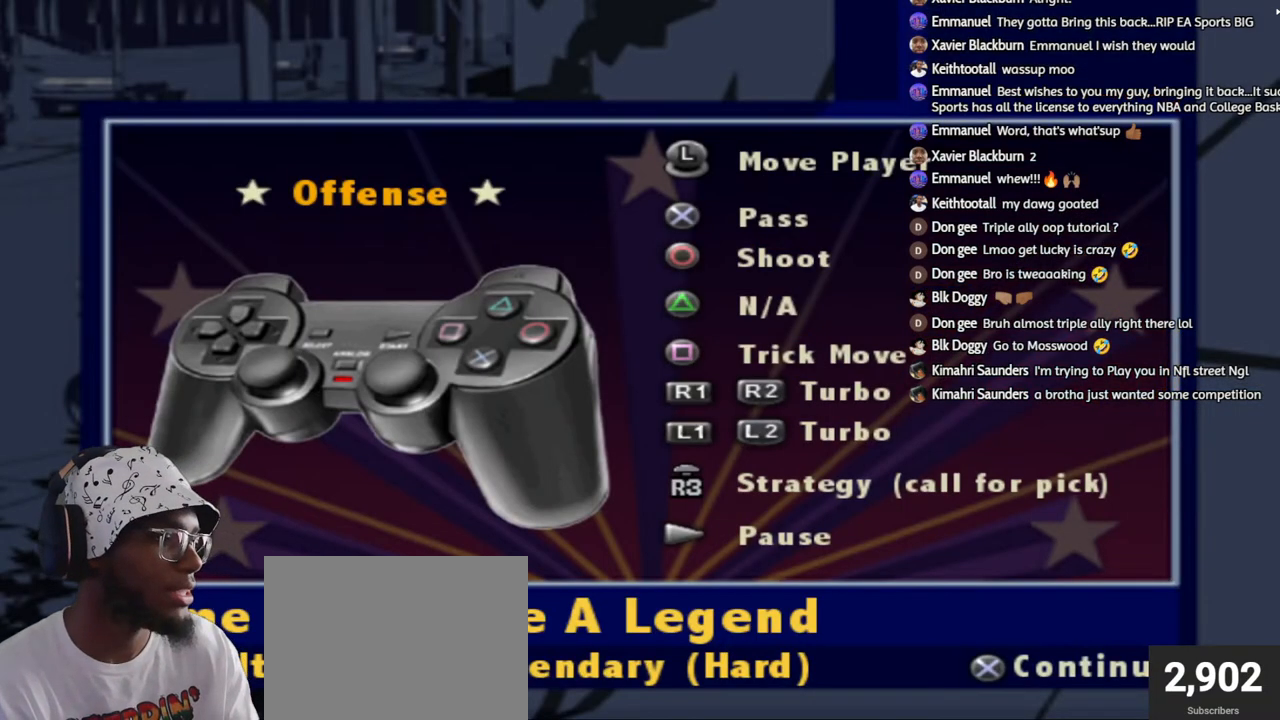
{"buttons": [], "left_stick": "center", "right_stick": "center", "events": [[250, "CROSS", "down"], [383, "CROSS", "up"]]}
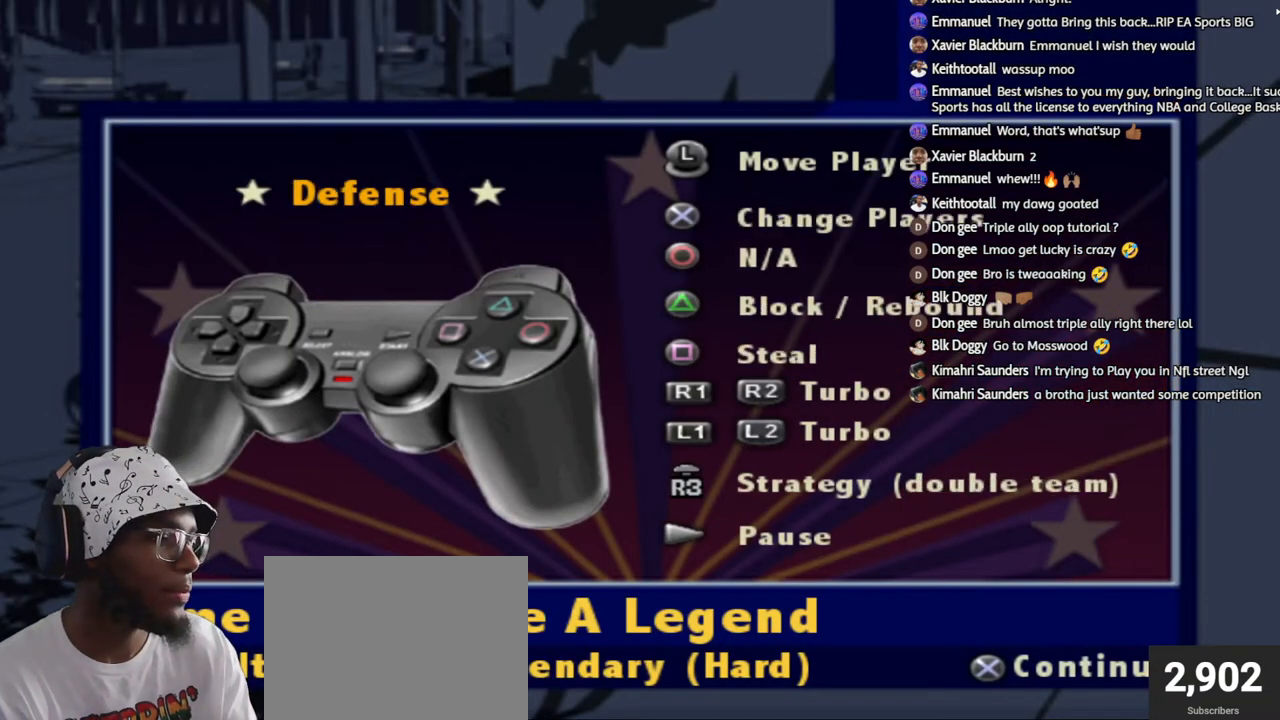
{"buttons": [], "left_stick": "center", "right_stick": "center", "events": []}
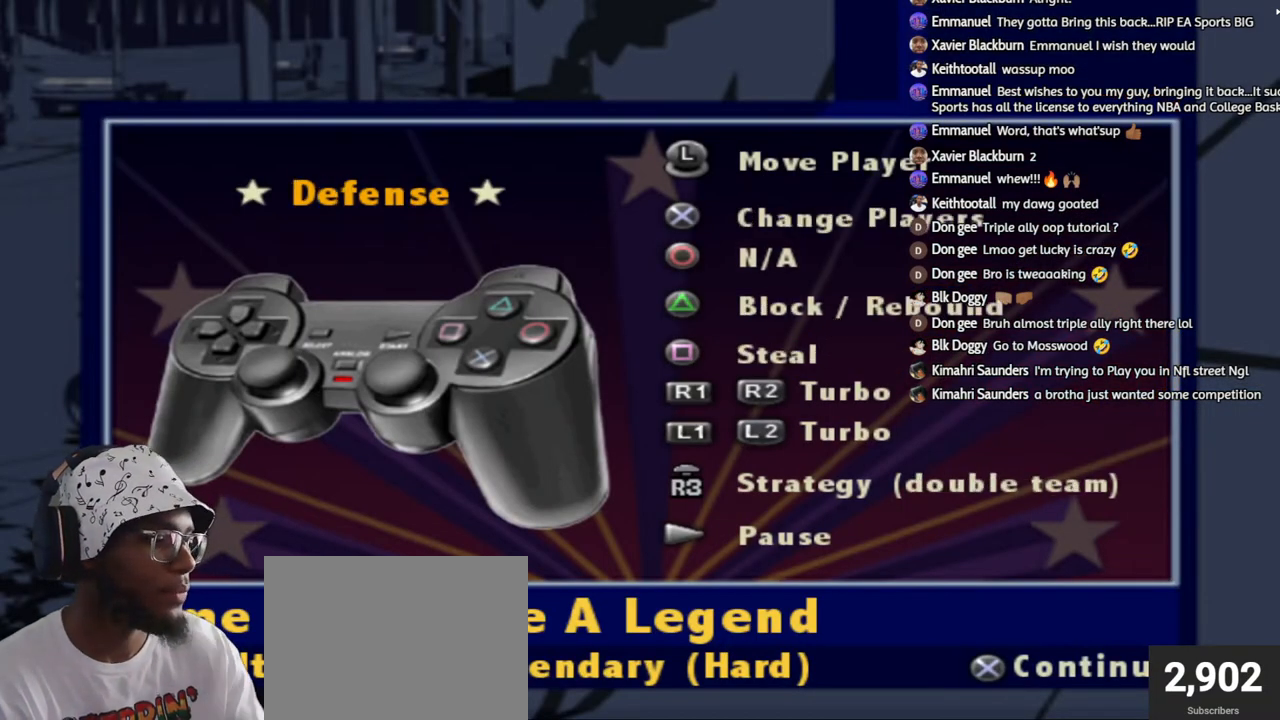
{"buttons": [], "left_stick": "center", "right_stick": "center", "events": []}
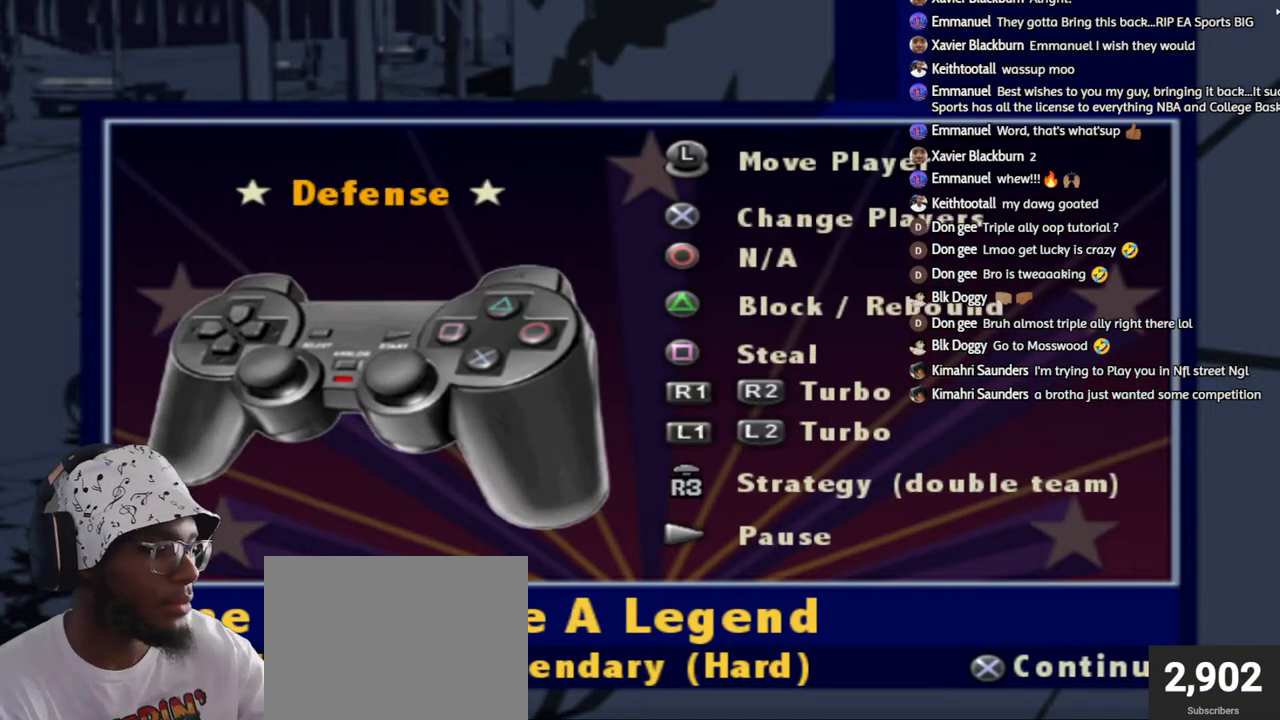
{"buttons": [], "left_stick": "center", "right_stick": "center", "events": []}
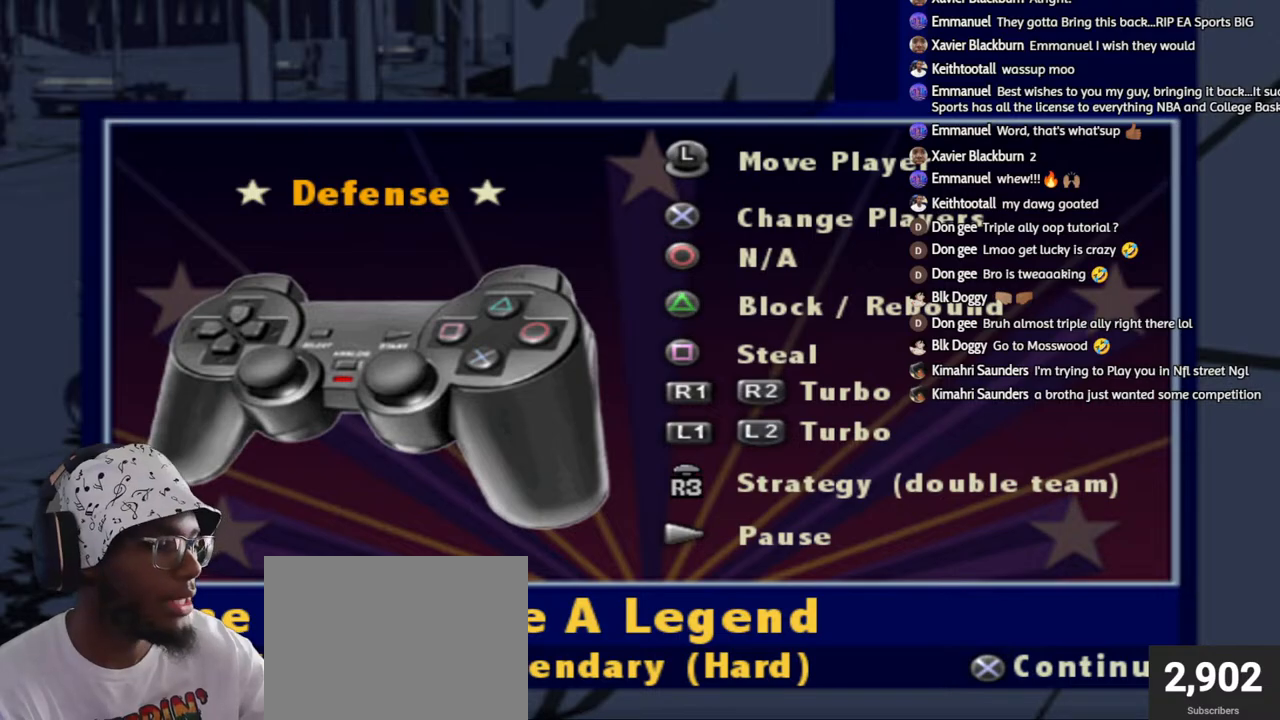
{"buttons": [], "left_stick": "center", "right_stick": "center", "events": []}
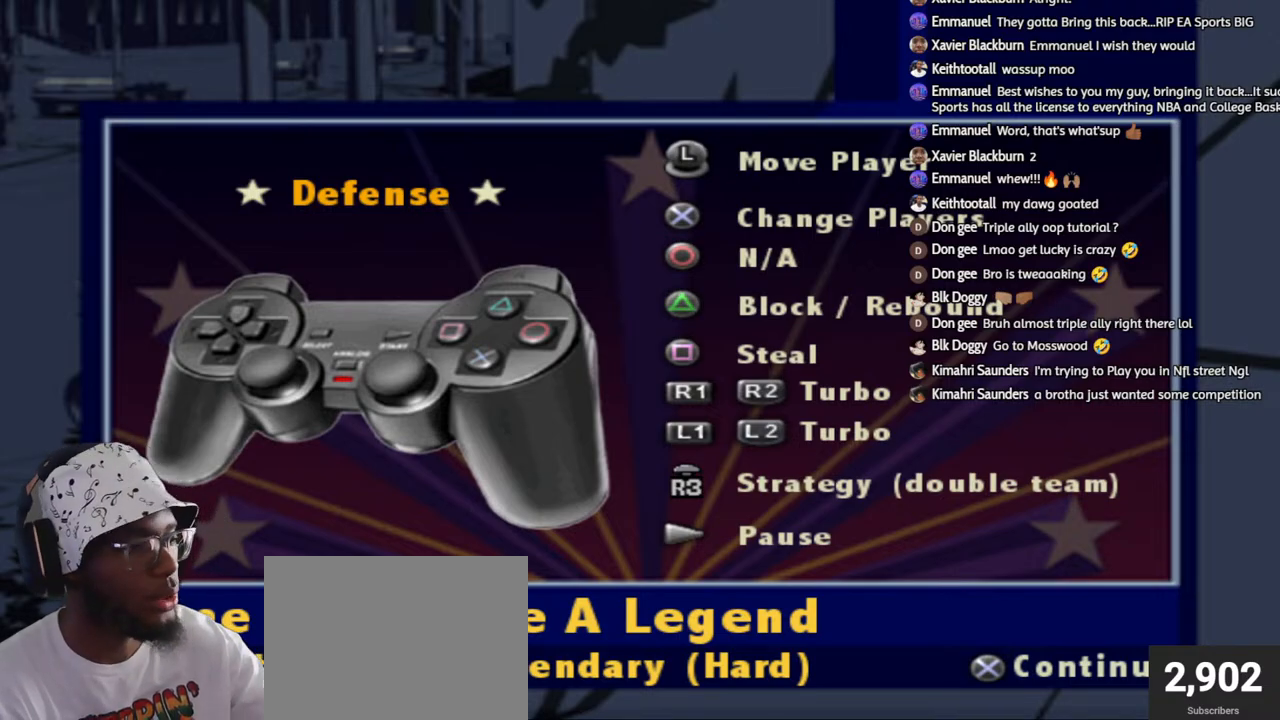
{"buttons": [], "left_stick": "center", "right_stick": "center", "events": []}
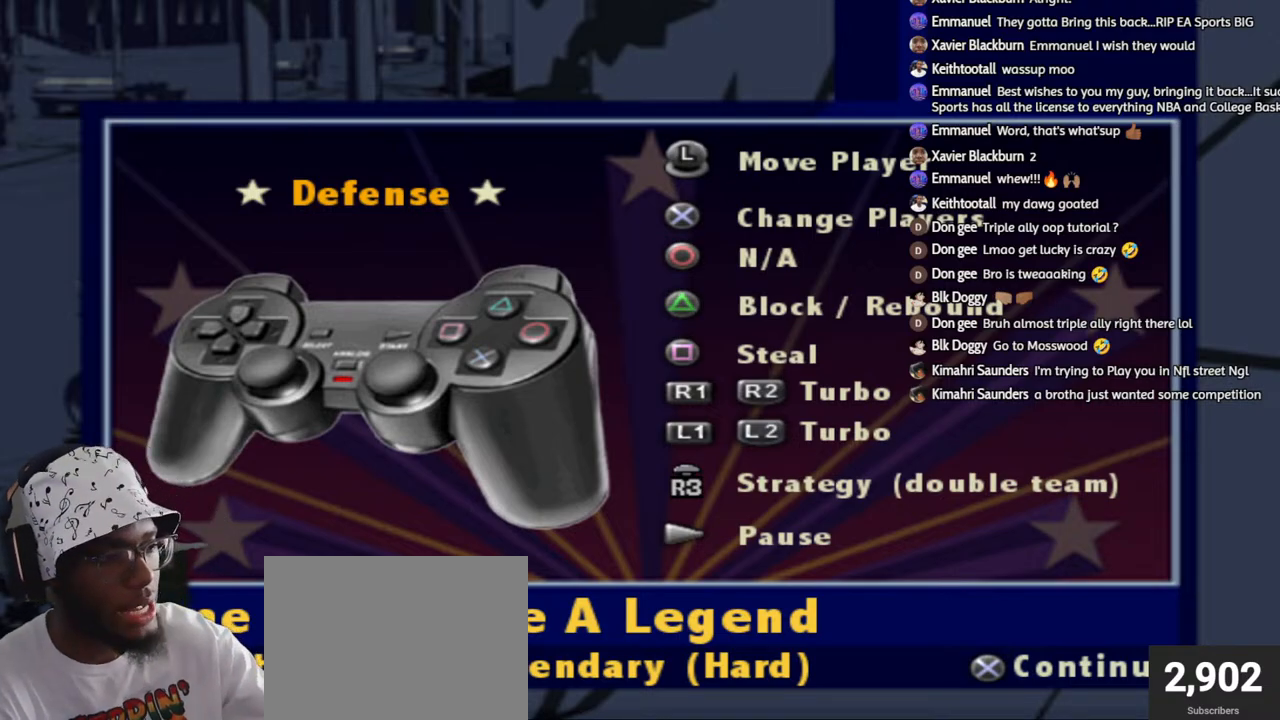
{"buttons": [], "left_stick": "center", "right_stick": "center", "events": [[167, "CROSS", "down"], [367, "CROSS", "up"]]}
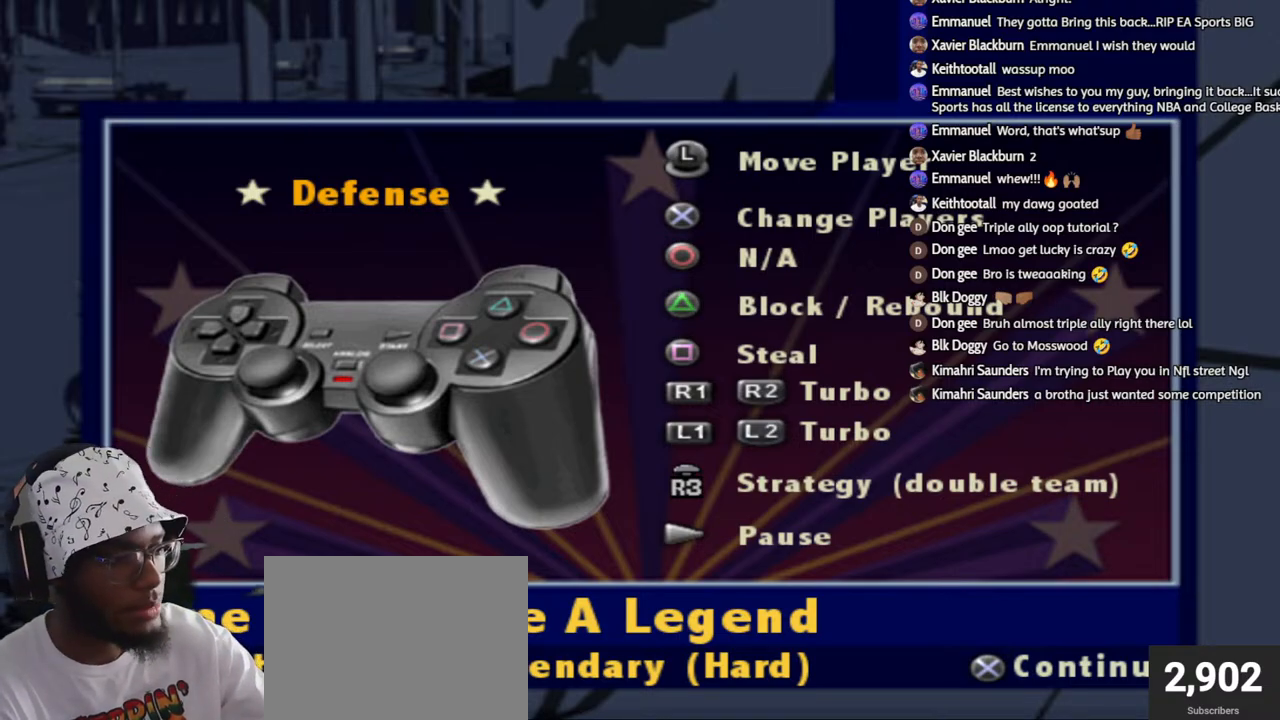
{"buttons": [], "left_stick": "center", "right_stick": "center", "events": []}
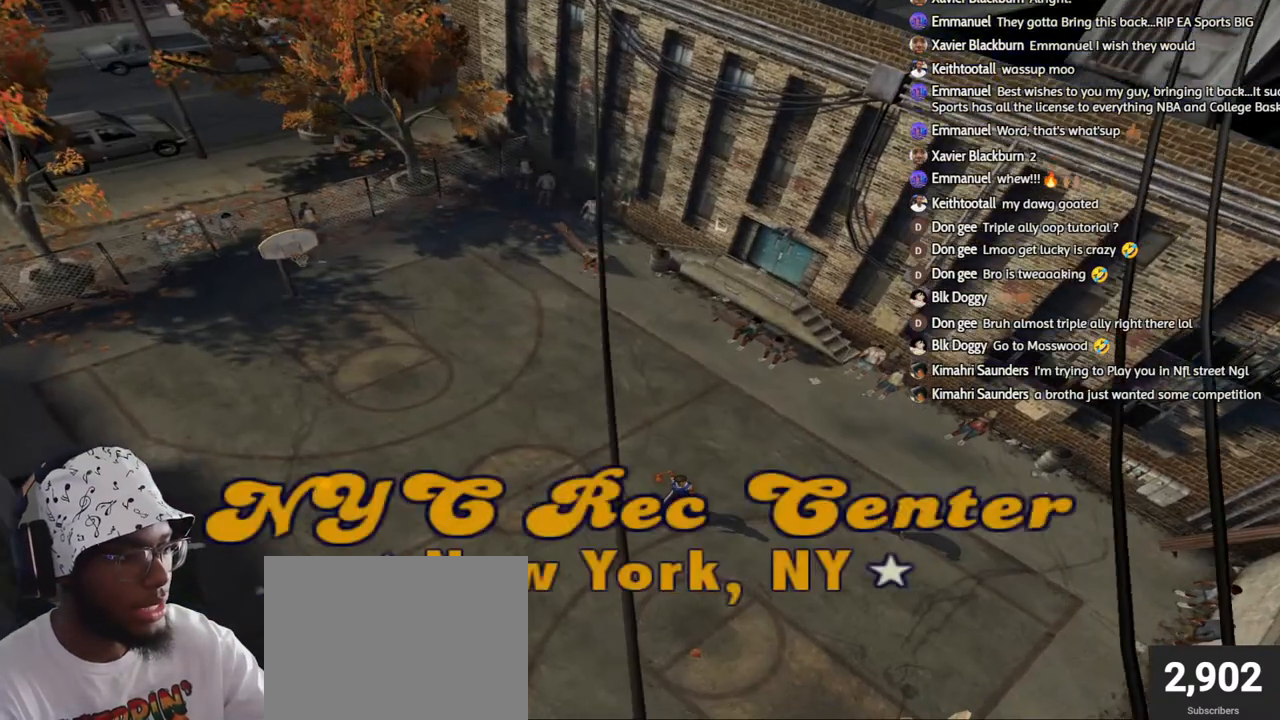
{"buttons": [], "left_stick": "center", "right_stick": "center", "events": []}
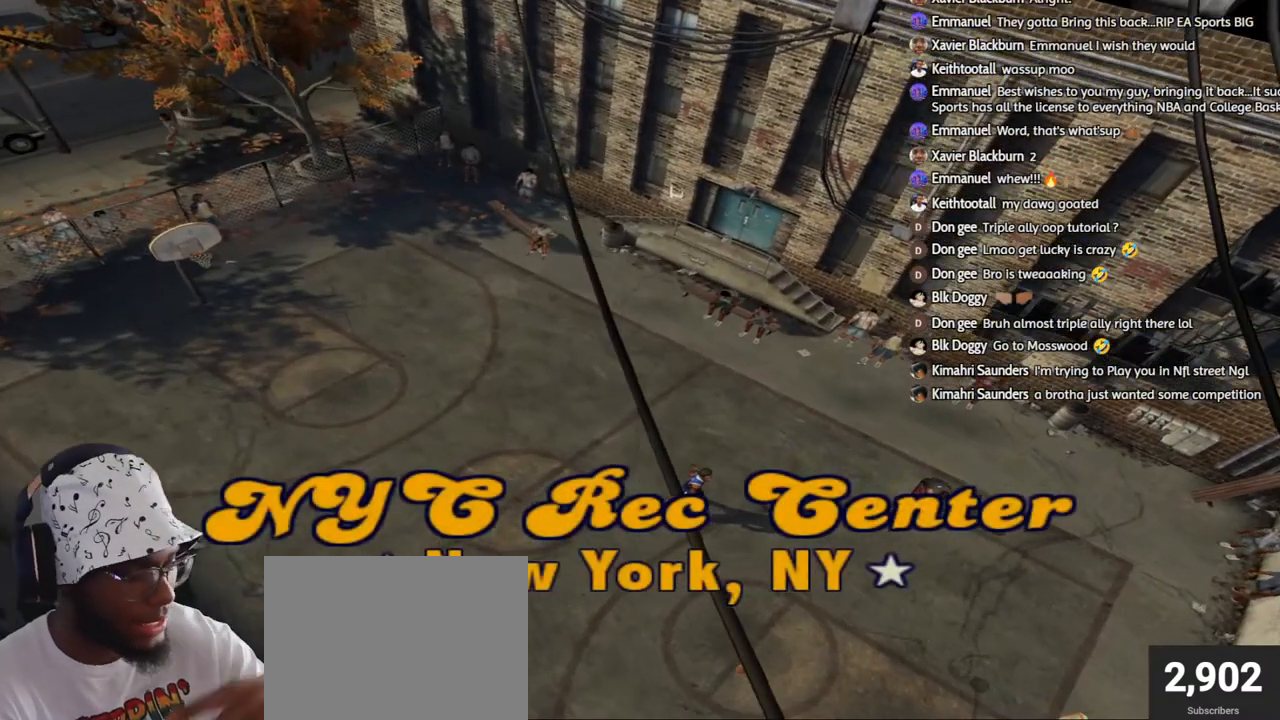
{"buttons": [], "left_stick": "center", "right_stick": "center", "events": [[83, "CROSS", "down"], [267, "CROSS", "up"]]}